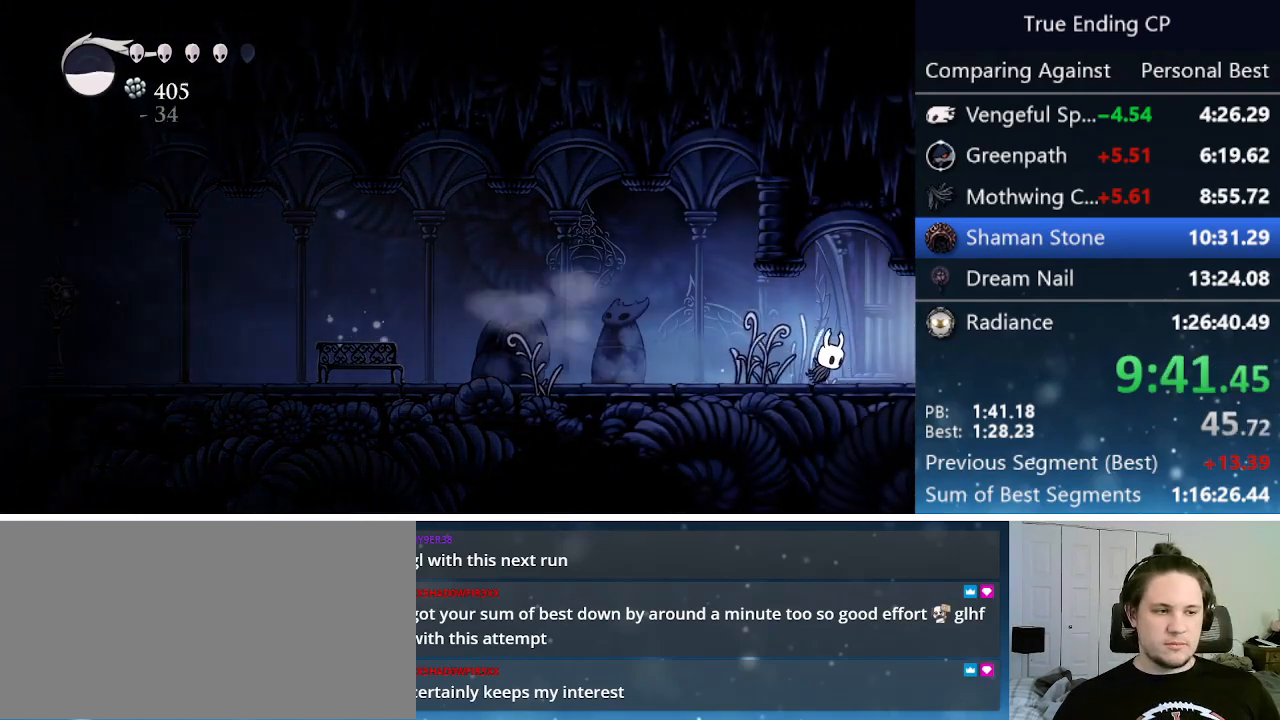
Gameplay with keyboard; each line is a JSON object with the keys held at the frame after it. "events" lists presses ("down") and releases ("up") of "cast", "cdash", "dash", "dnail", "down", "focus", "jump", "left", "menu", "nail", "pause", "right" and "up" between this image and that frame as [ms after this image, input, new state], when the widget could be followed in between. No other keys are recorded. Mouse input is not recorded. Key names are as the overlay labels them; some are game actions (e.g. jump) rather than physical keys.
{"keys": ["dash", "right"], "events": [[250, "dash", "down"]]}
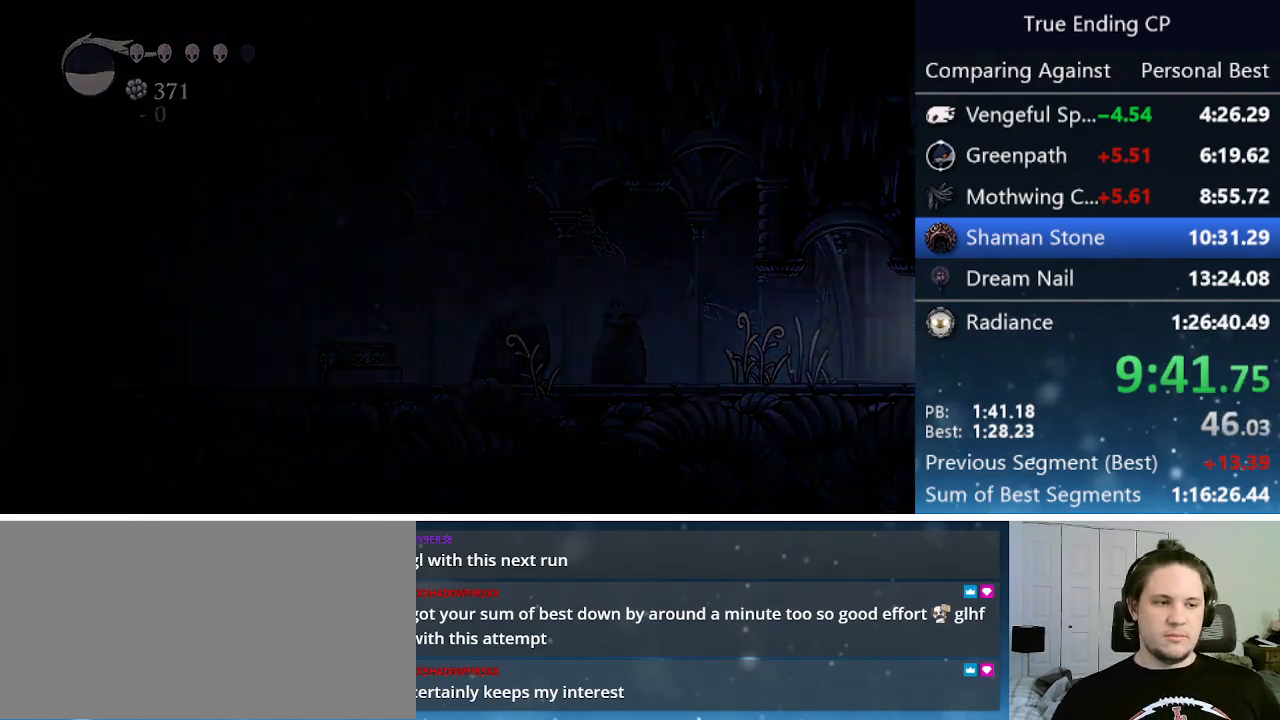
{"keys": ["right"], "events": [[83, "dash", "up"], [317, "dash", "down"], [400, "dash", "up"]]}
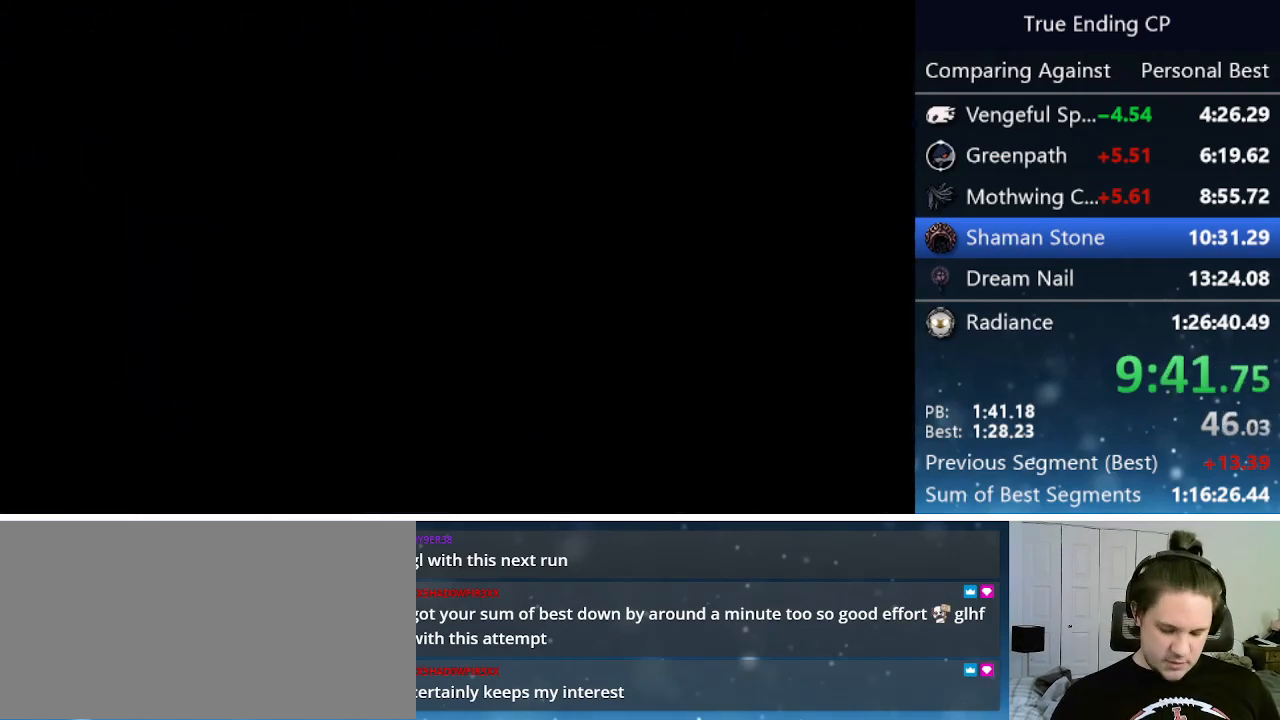
{"keys": ["right"], "events": []}
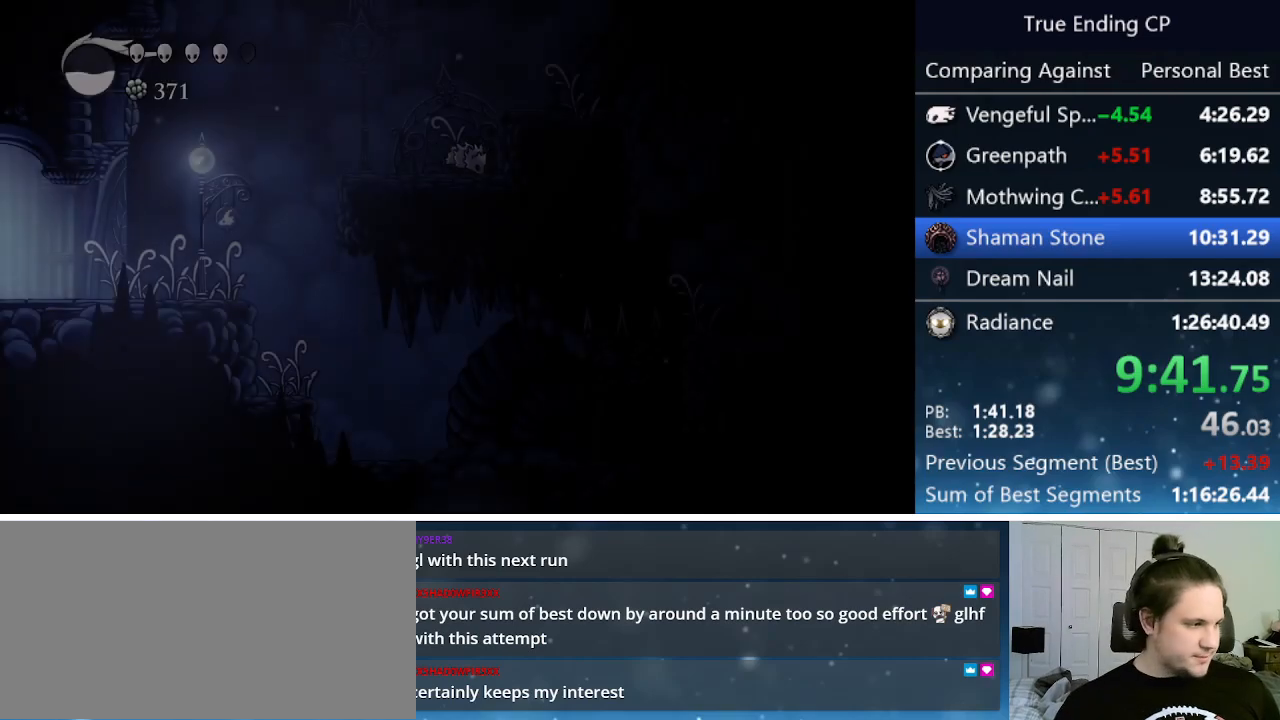
{"keys": ["right"], "events": []}
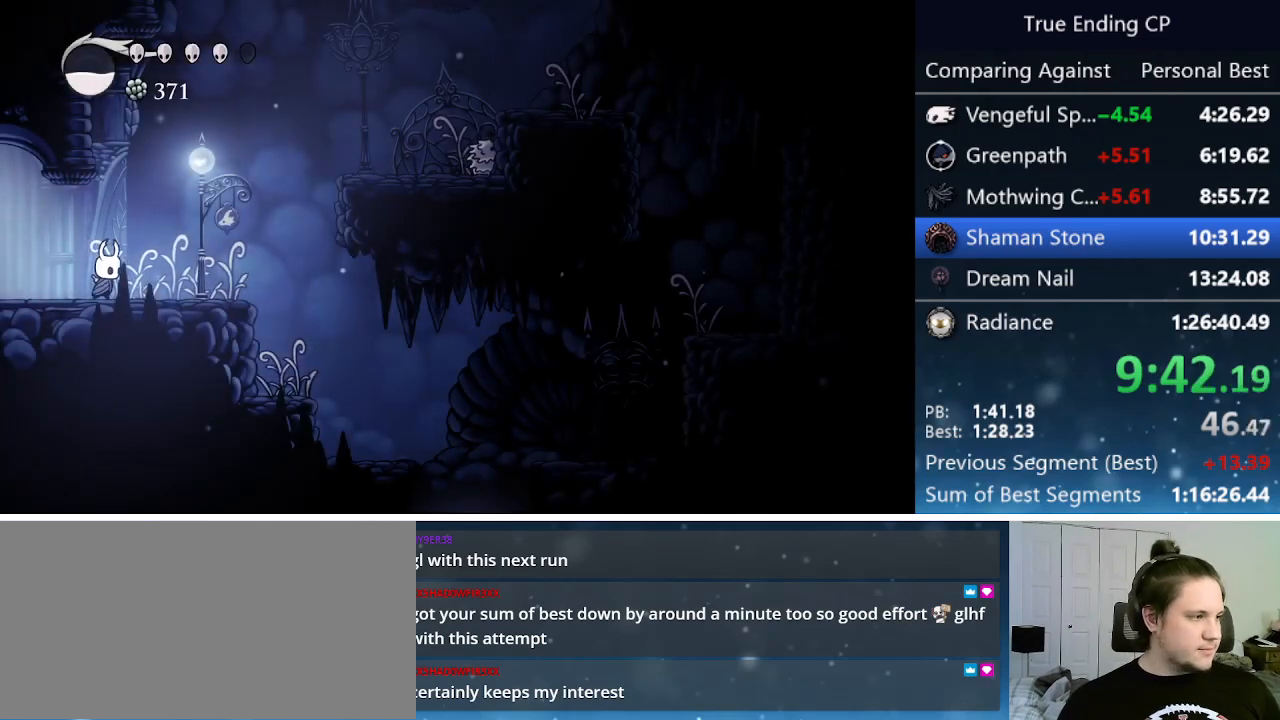
{"keys": ["right"], "events": [[167, "dash", "down"], [350, "dash", "up"]]}
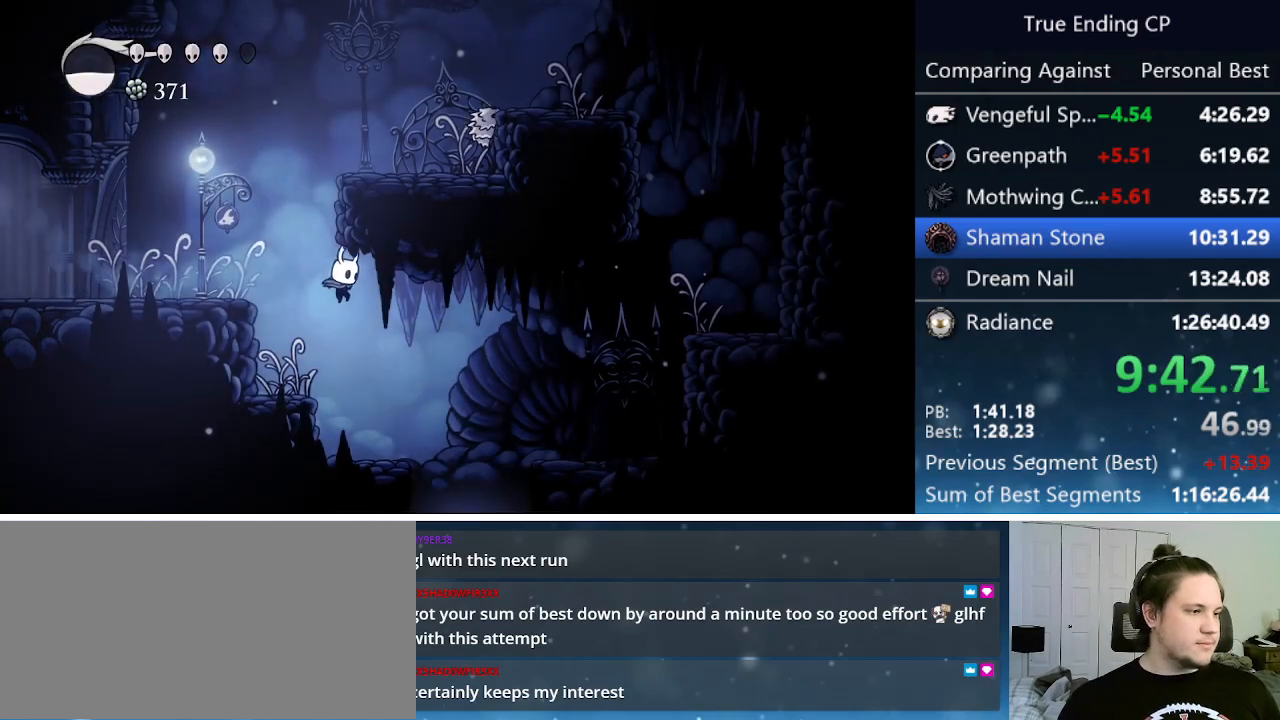
{"keys": ["left"], "events": [[417, "left", "down"], [417, "right", "up"]]}
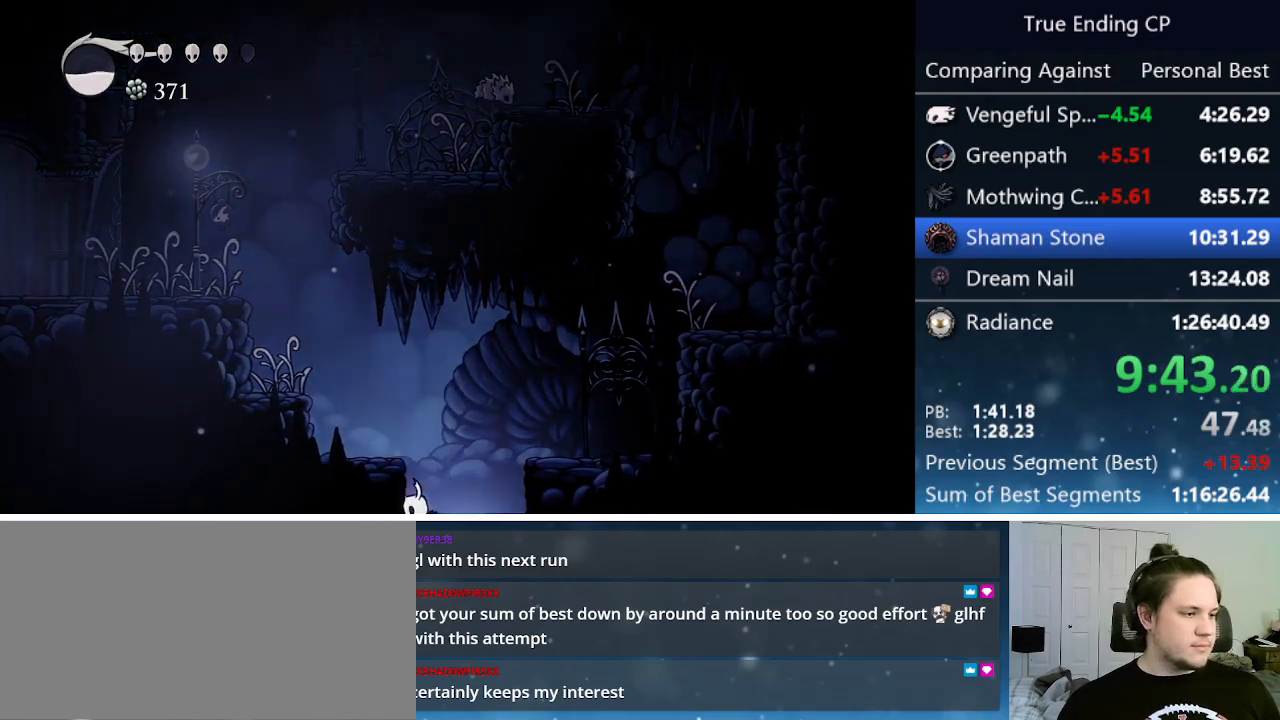
{"keys": ["left"], "events": []}
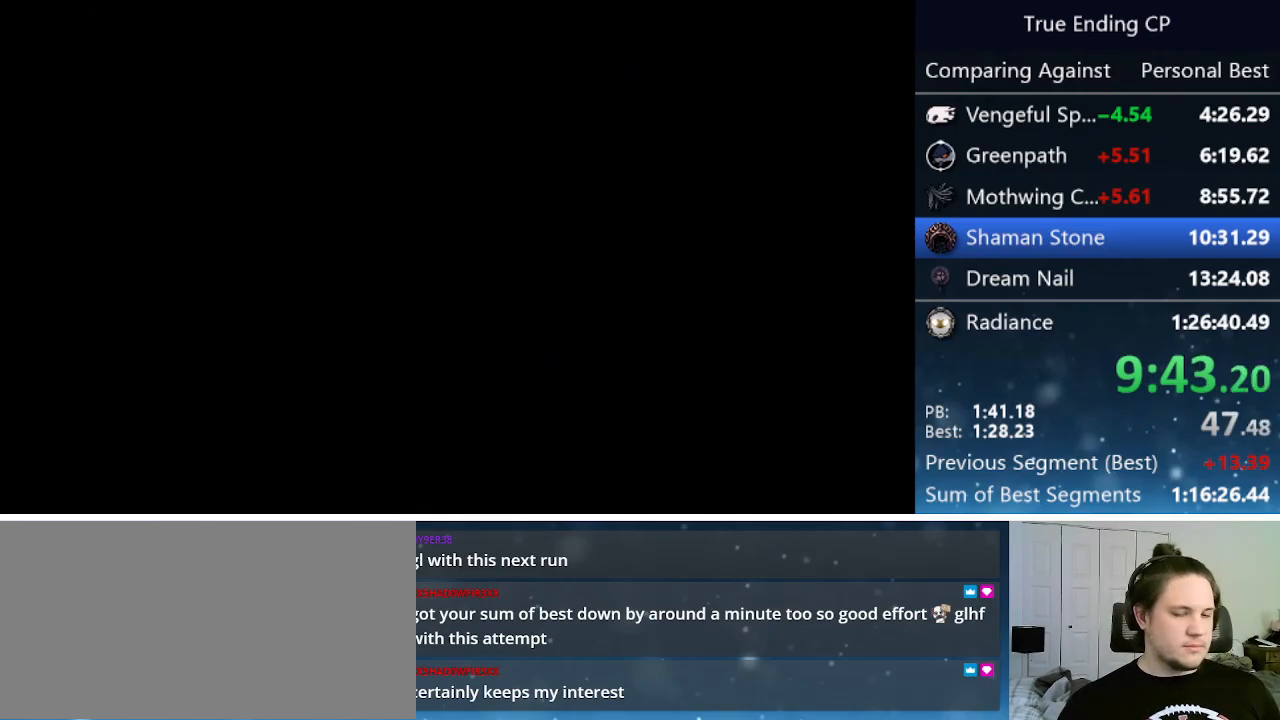
{"keys": ["left"], "events": []}
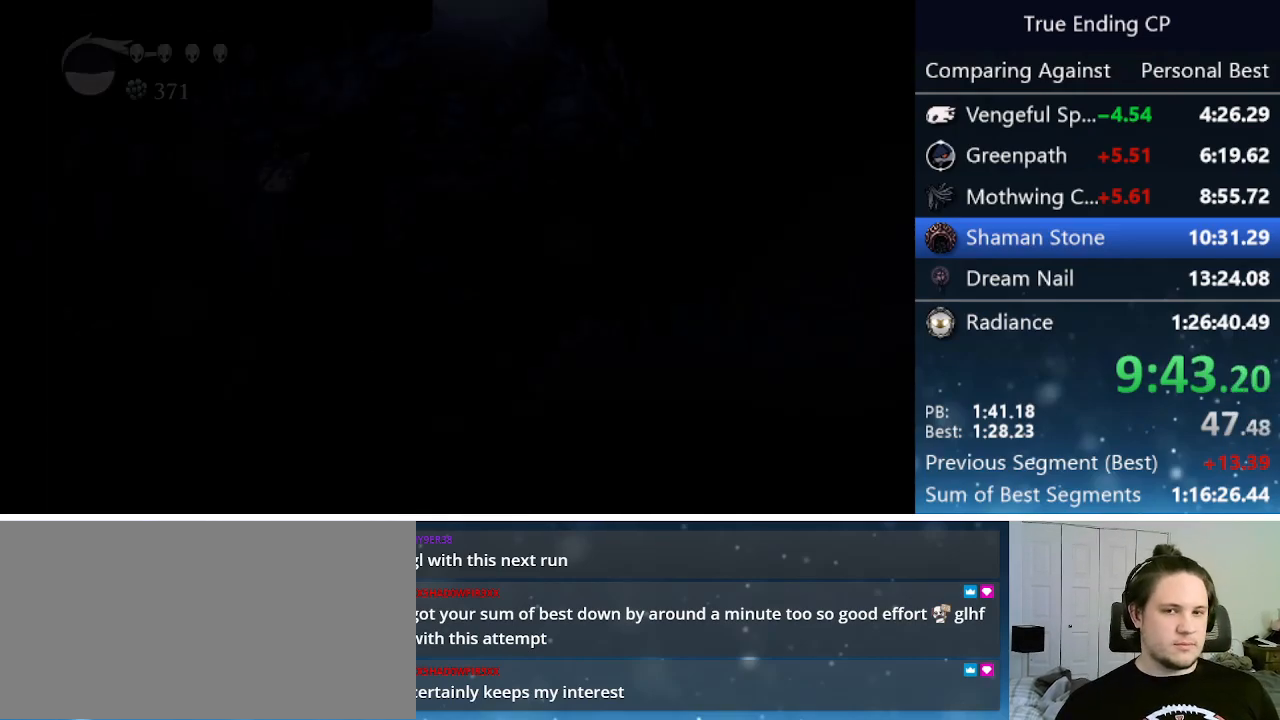
{"keys": ["left"], "events": []}
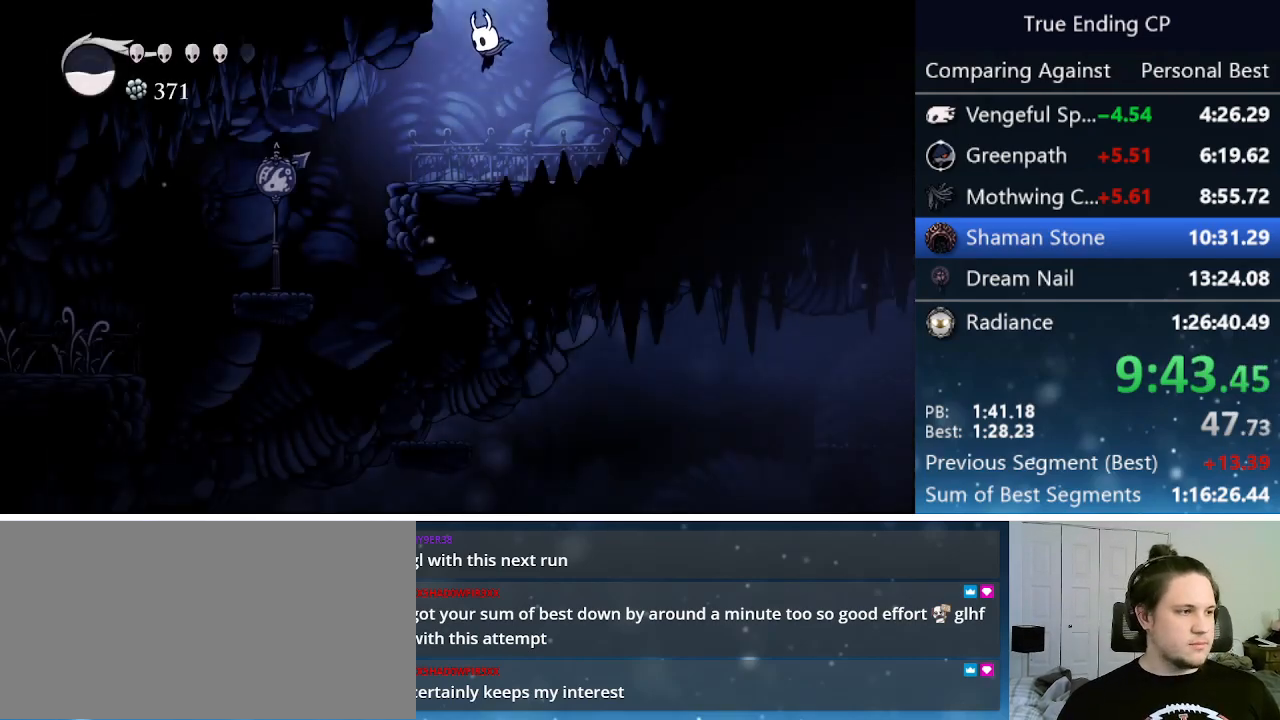
{"keys": ["left"], "events": []}
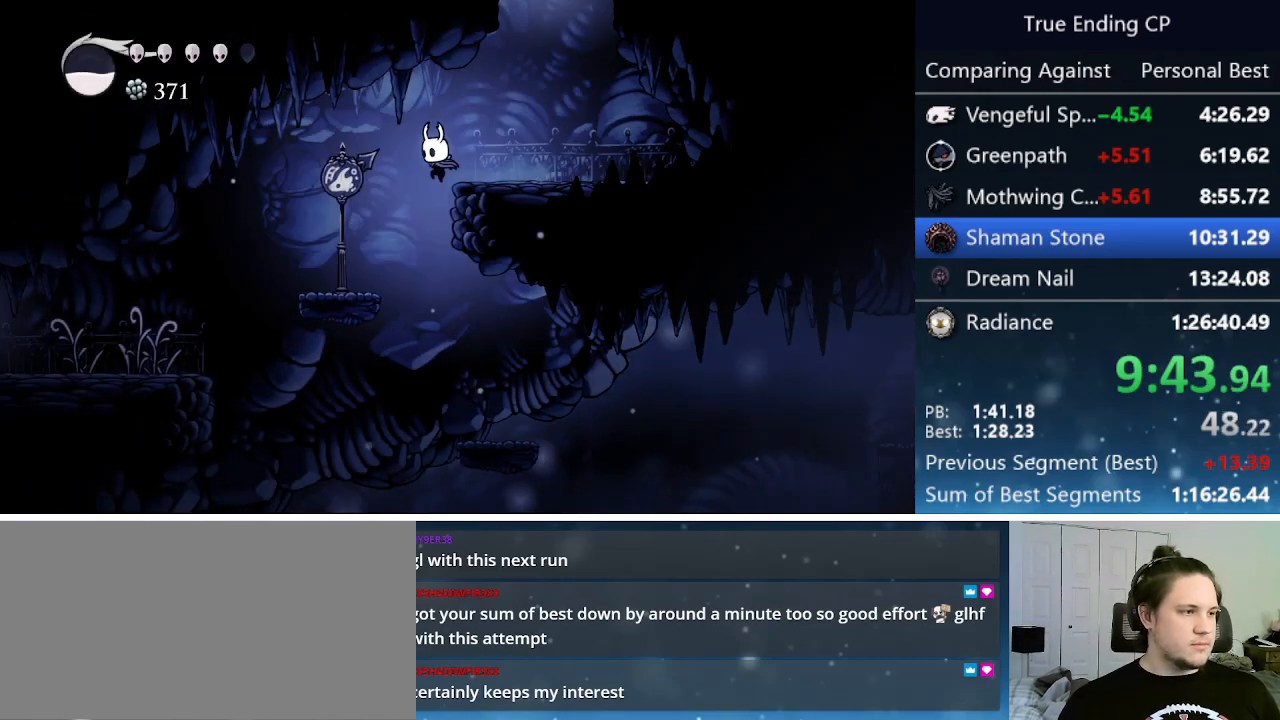
{"keys": [], "events": [[33, "left", "up"]]}
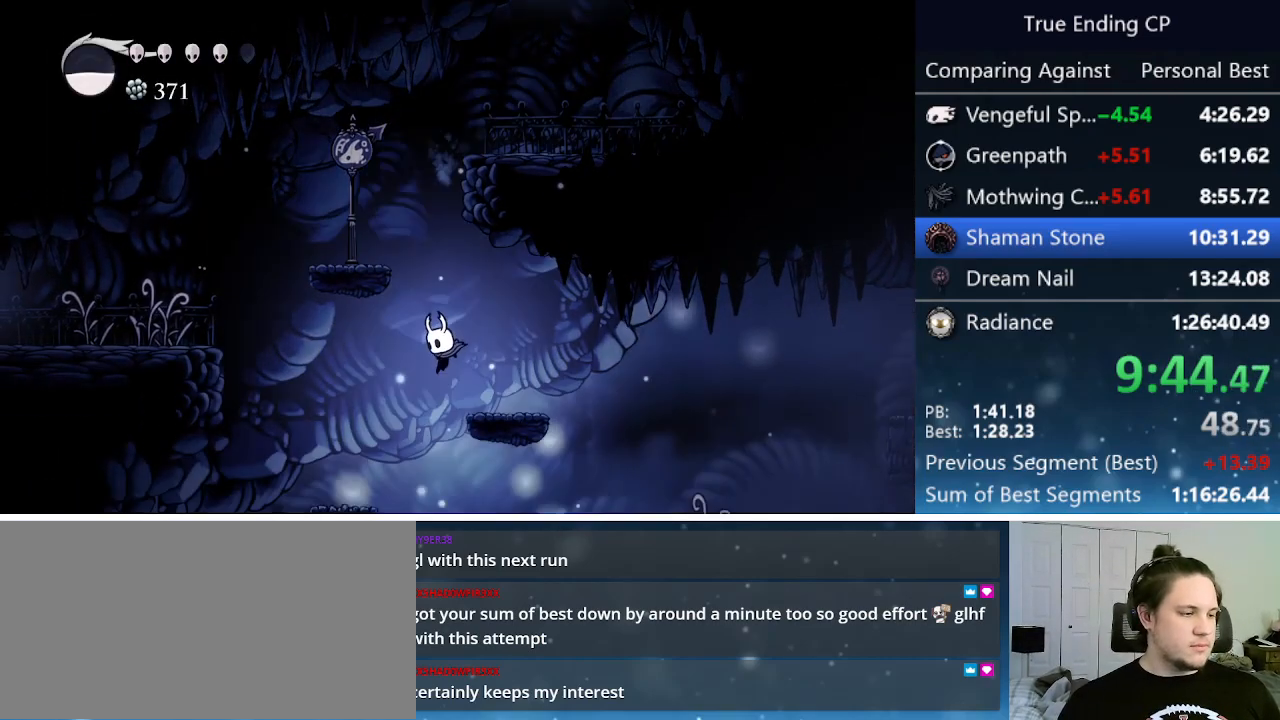
{"keys": ["left", "nail"], "events": [[317, "left", "down"], [417, "nail", "down"]]}
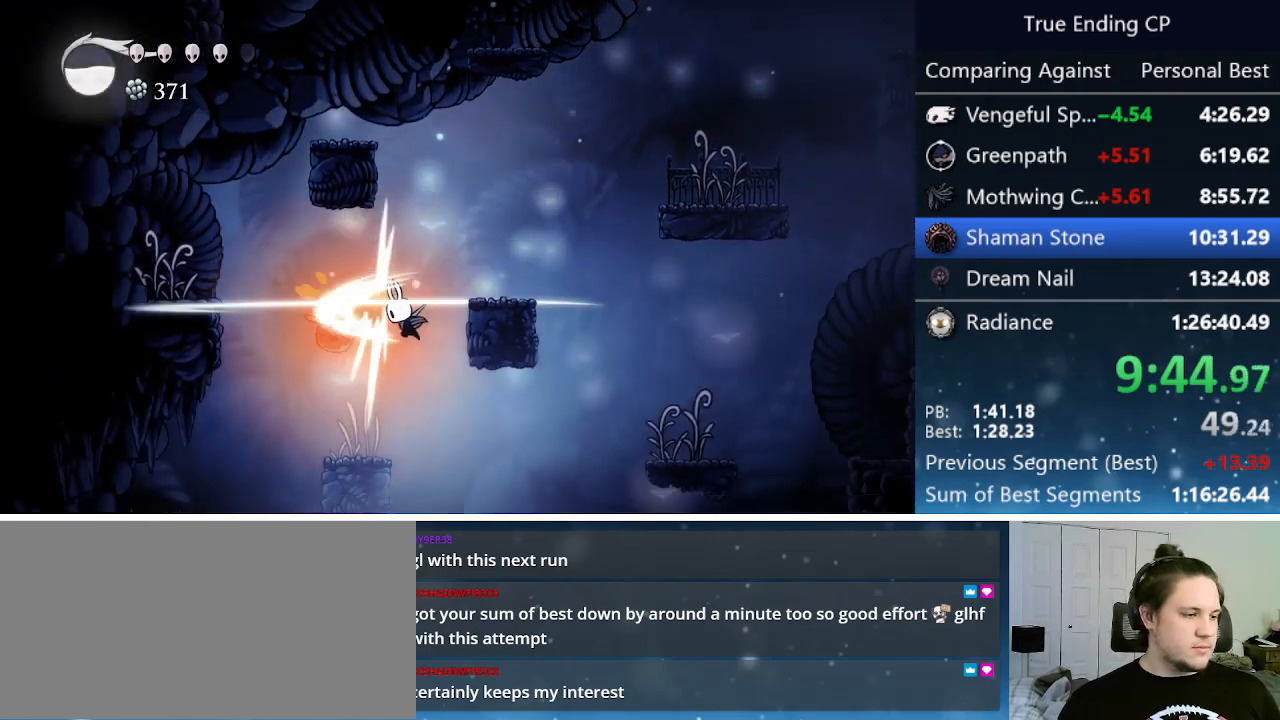
{"keys": [], "events": [[17, "left", "up"], [100, "nail", "up"], [250, "right", "down"], [333, "right", "up"]]}
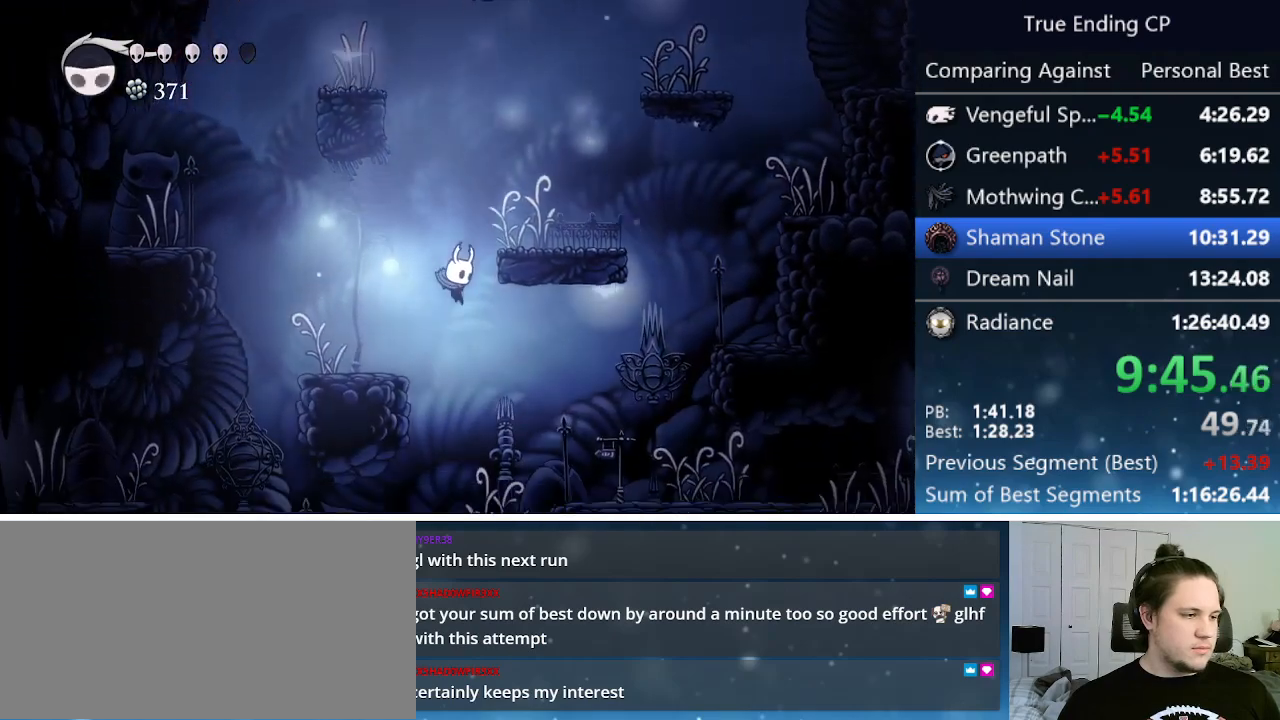
{"keys": ["right"], "events": [[33, "right", "down"], [317, "dash", "down"], [500, "dash", "up"]]}
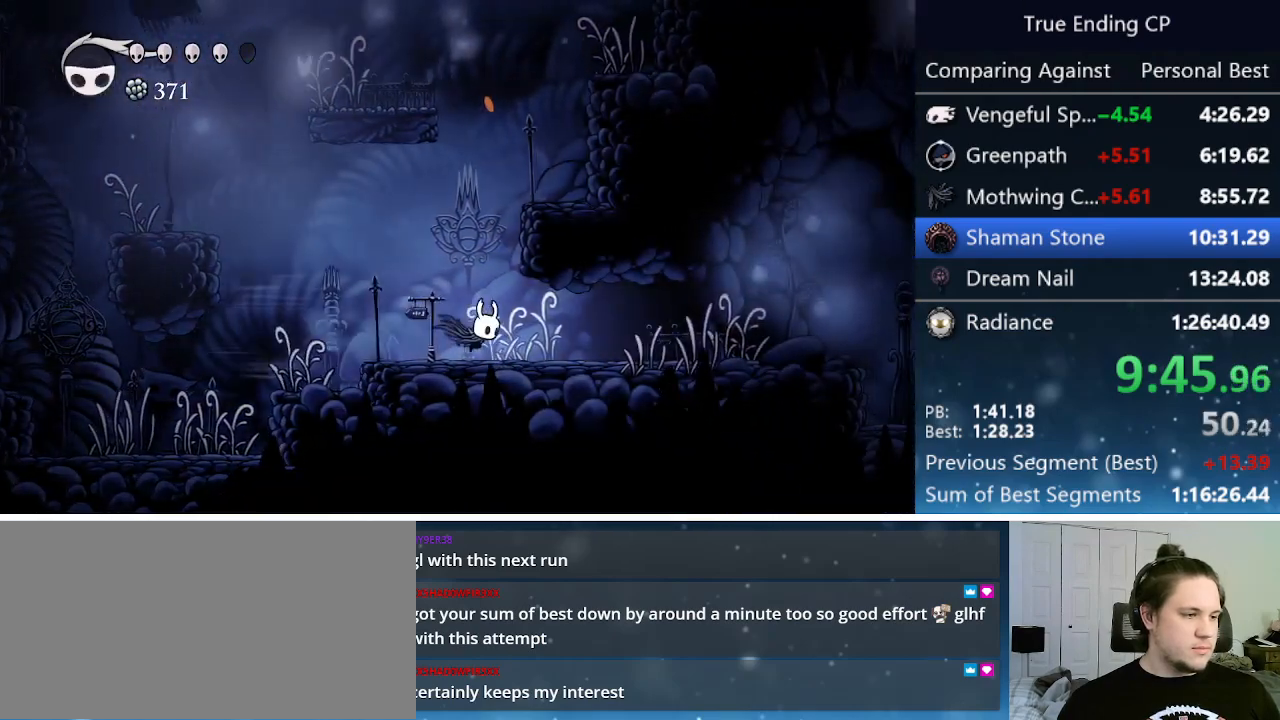
{"keys": ["dash", "right"], "events": [[333, "dash", "down"]]}
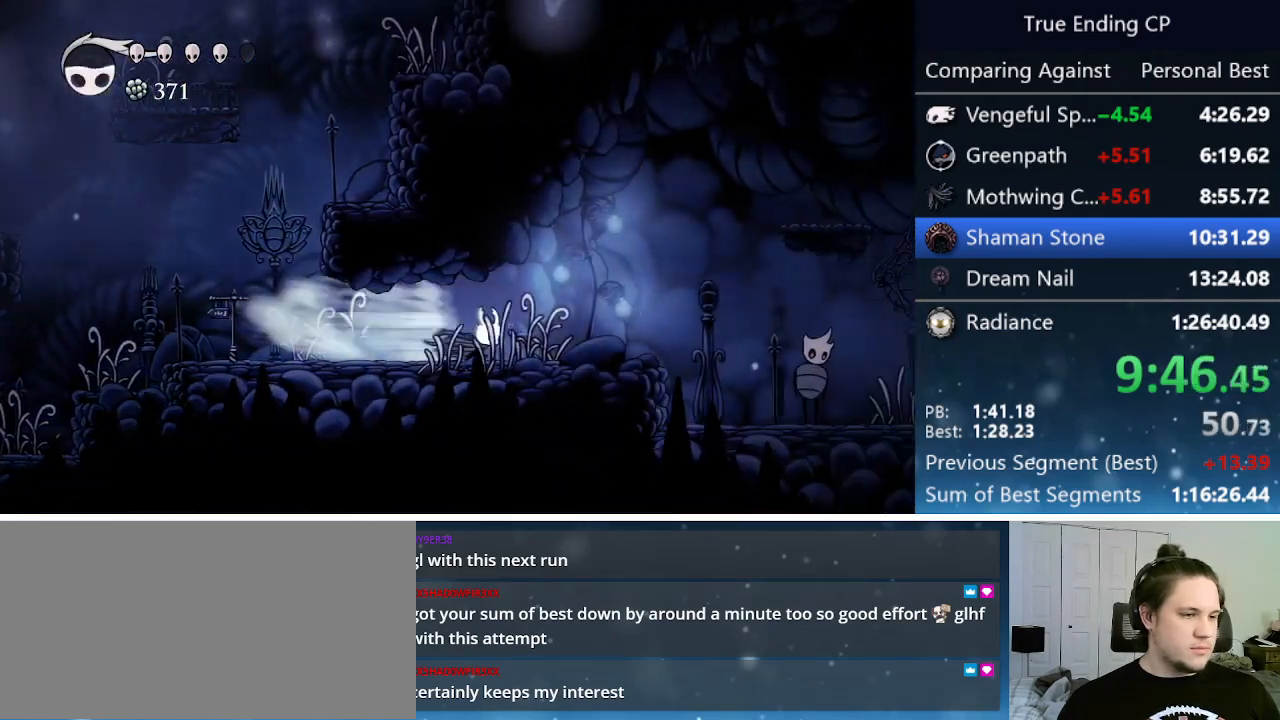
{"keys": ["right"], "events": [[50, "dash", "up"], [283, "jump", "down"], [433, "jump", "up"]]}
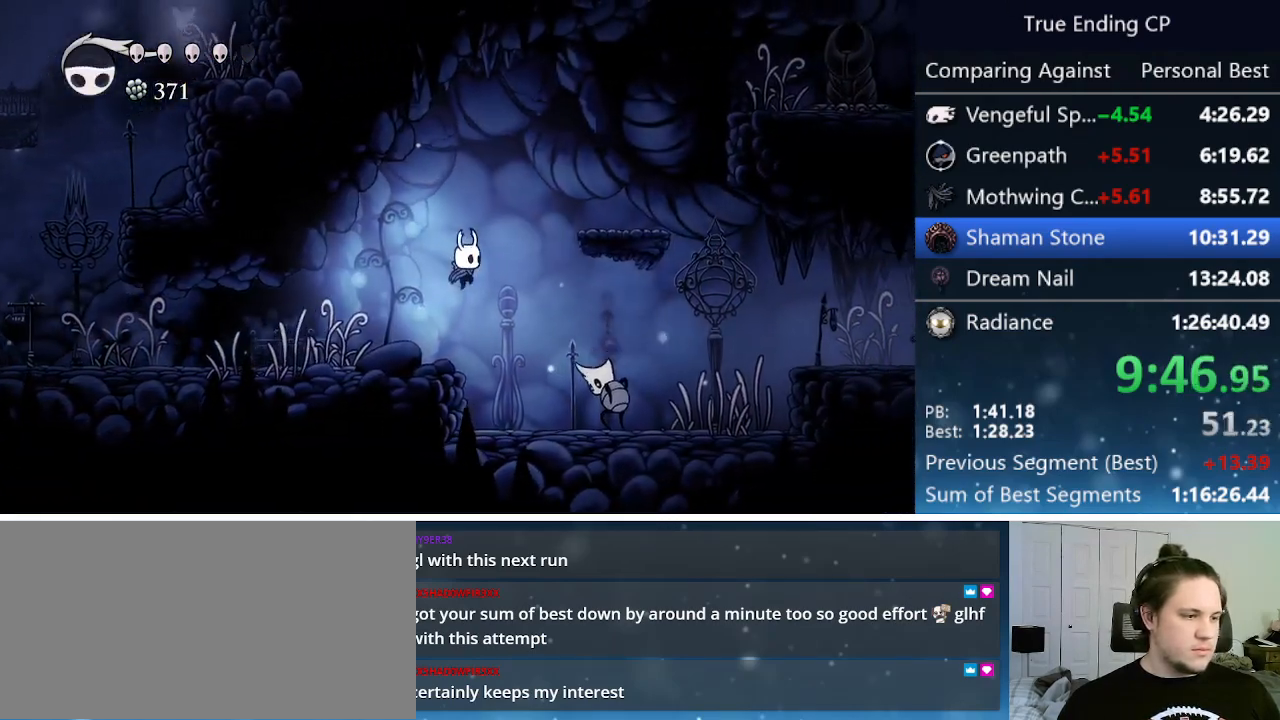
{"keys": ["right", "up"], "events": [[217, "nail", "down"], [350, "nail", "up"], [450, "up", "down"]]}
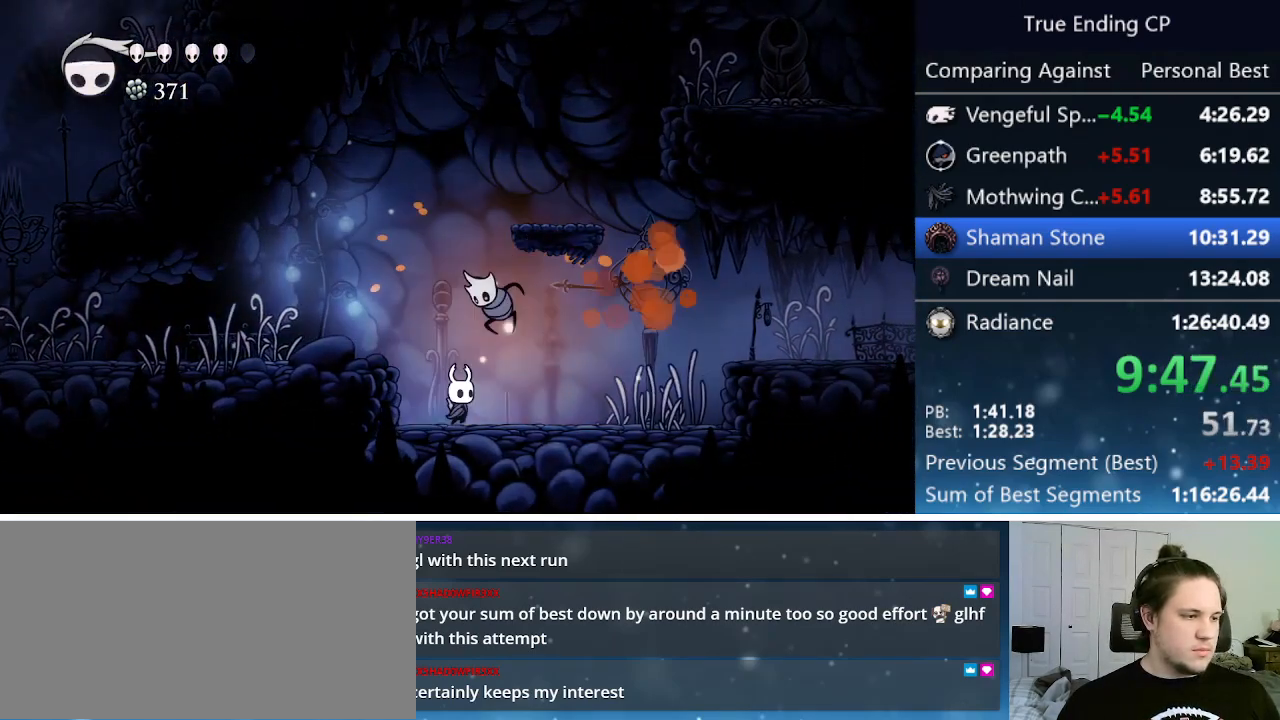
{"keys": ["dash", "jump", "right"], "events": [[83, "nail", "down"], [283, "jump", "down"], [283, "nail", "up"], [333, "up", "up"], [467, "dash", "down"]]}
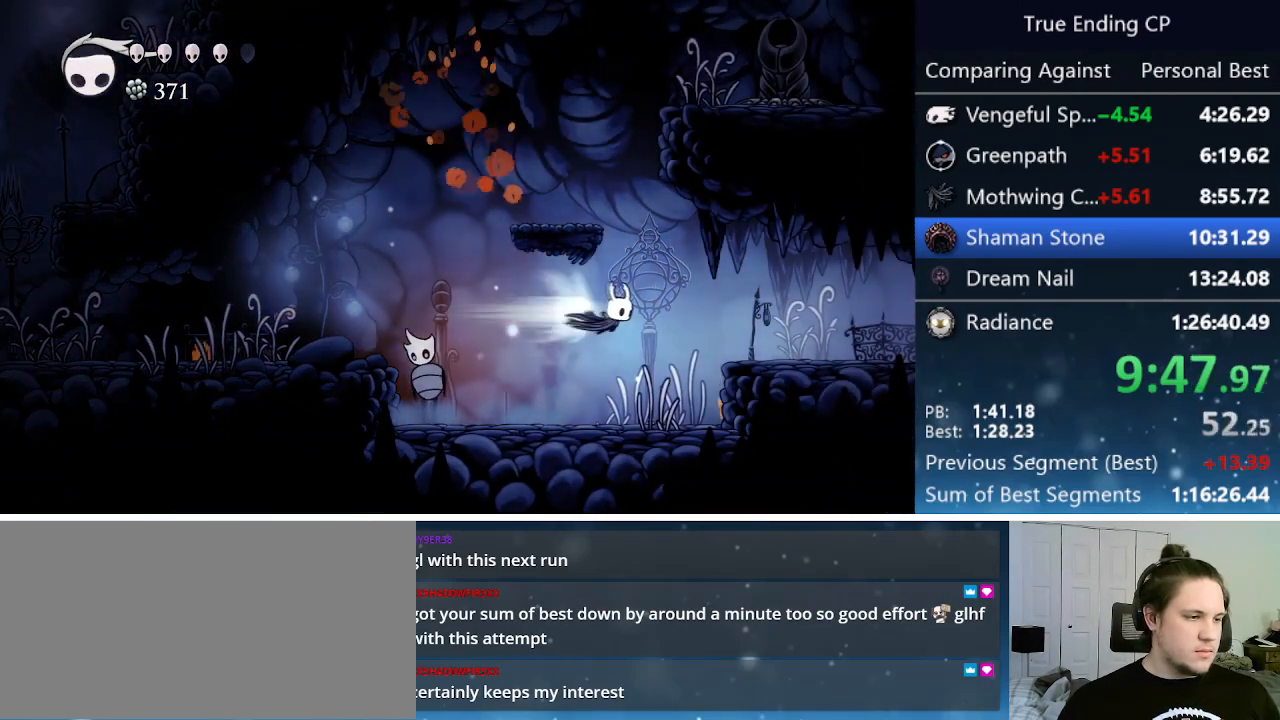
{"keys": ["right"], "events": [[50, "jump", "up"], [200, "dash", "up"]]}
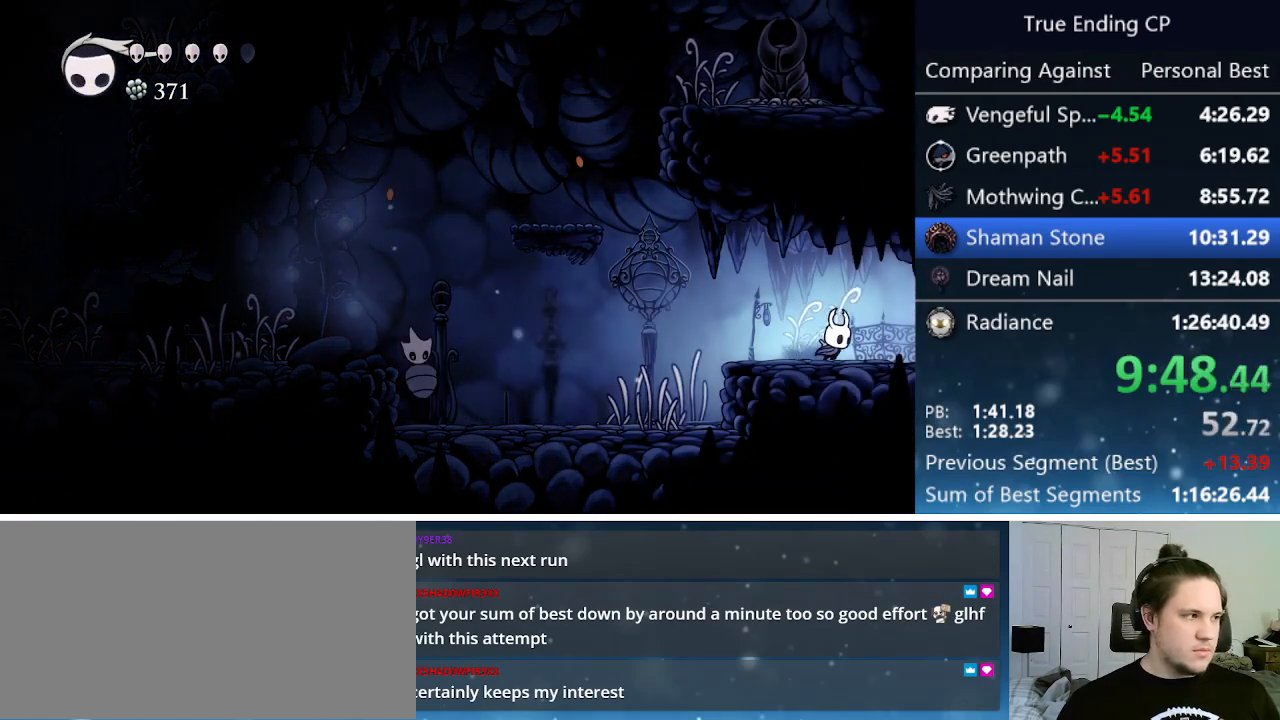
{"keys": ["right"], "events": [[17, "dash", "down"], [217, "dash", "up"], [400, "dash", "down"], [500, "dash", "up"]]}
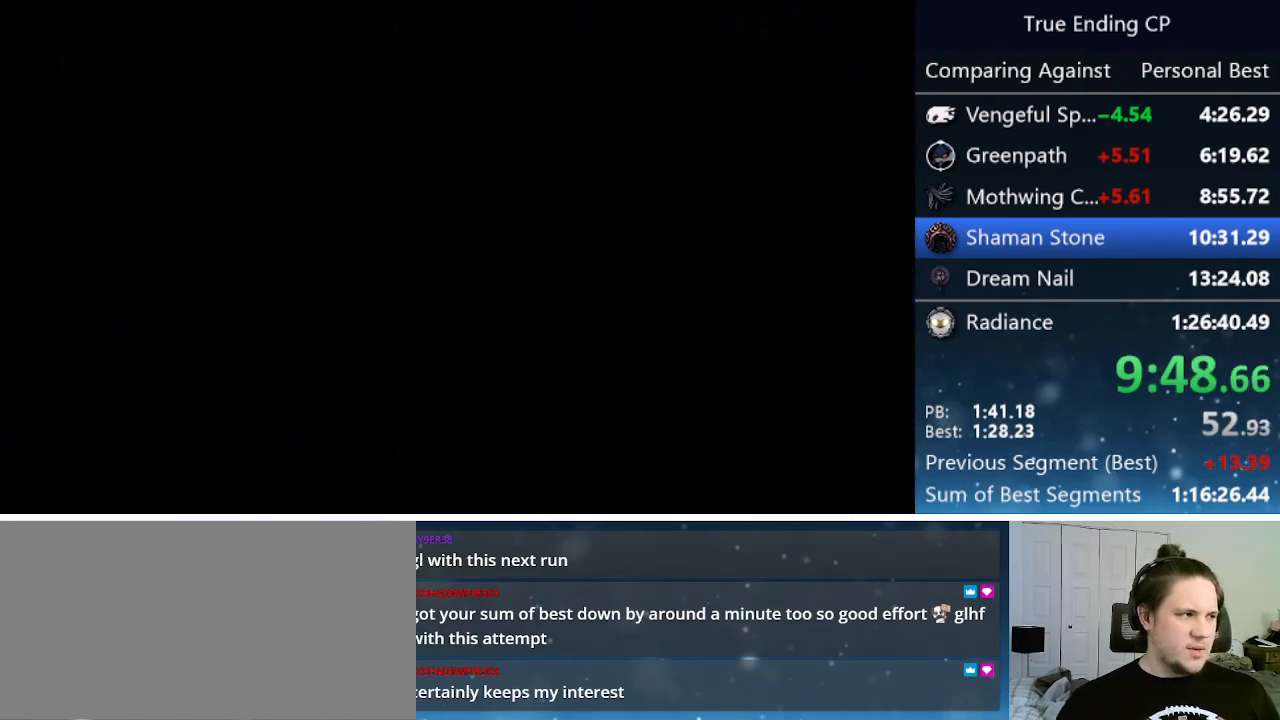
{"keys": ["dash", "right"], "events": [[83, "dash", "down"], [133, "dash", "up"], [233, "dash", "down"], [267, "dash", "up"], [317, "dash", "down"], [417, "dash", "up"], [467, "dash", "down"]]}
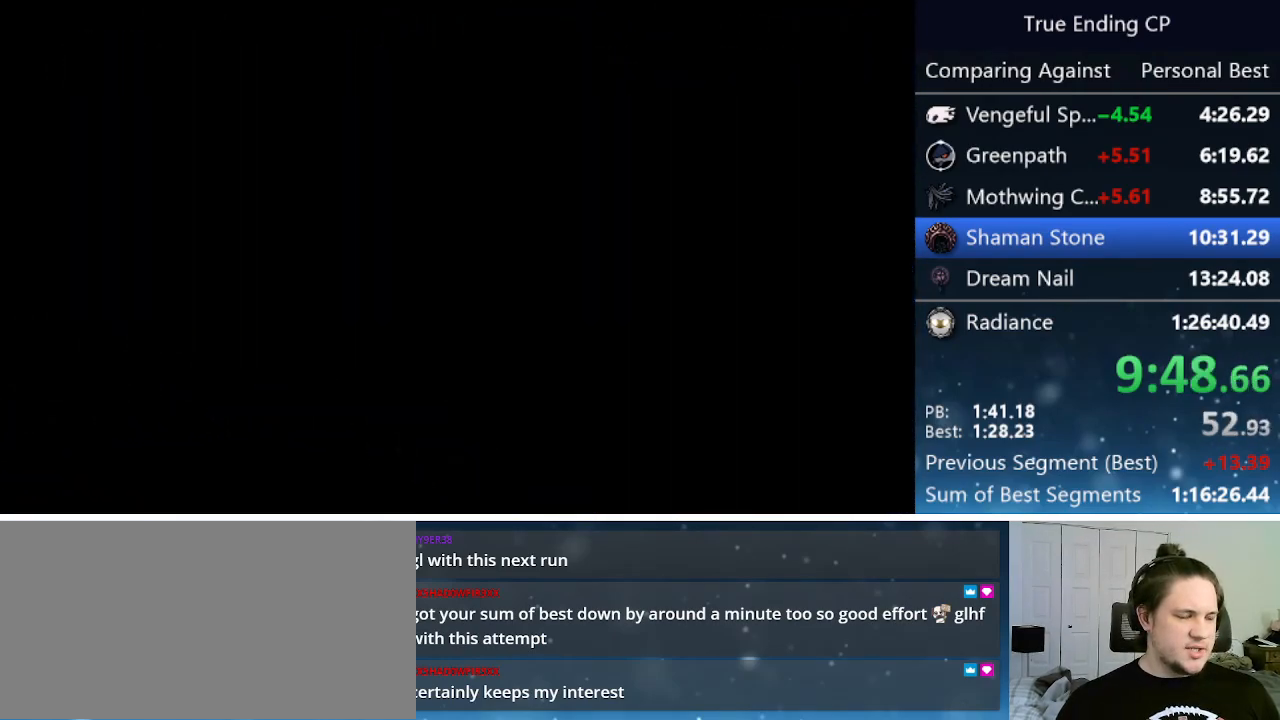
{"keys": ["dash", "right"], "events": [[17, "dash", "up"], [117, "dash", "down"], [150, "dash", "up"], [200, "dash", "down"], [250, "dash", "up"], [300, "dash", "down"], [383, "dash", "up"], [433, "dash", "down"]]}
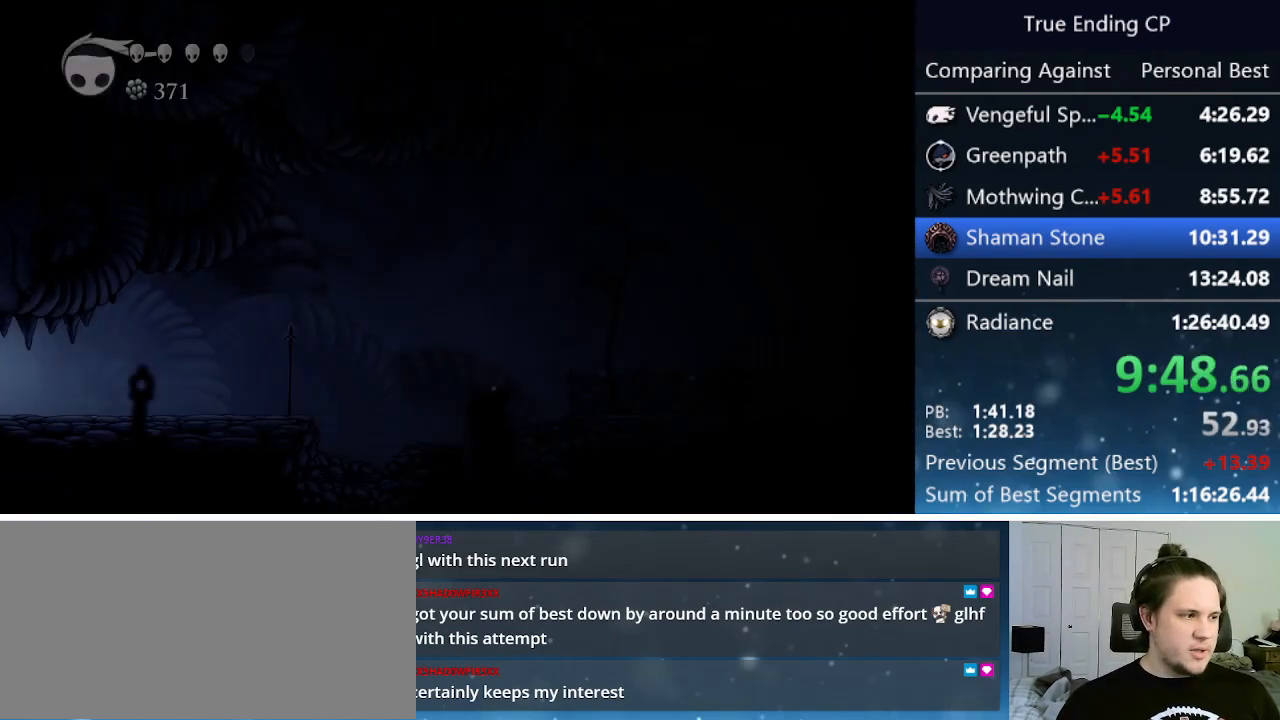
{"keys": ["dash", "right"], "events": [[33, "dash", "up"], [67, "dash", "down"], [117, "dash", "up"], [300, "dash", "down"], [350, "dash", "up"], [400, "dash", "down"], [450, "dash", "up"], [500, "dash", "down"]]}
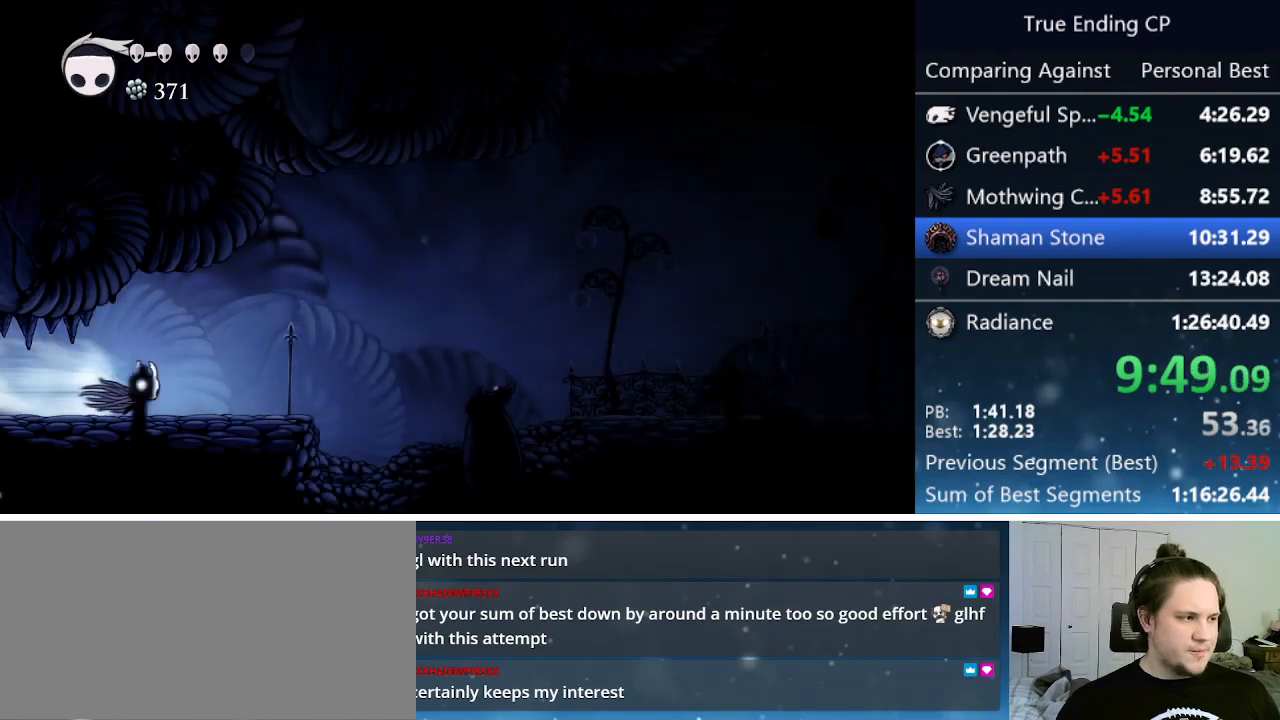
{"keys": ["jump", "right"], "events": [[33, "dash", "up"], [367, "jump", "down"]]}
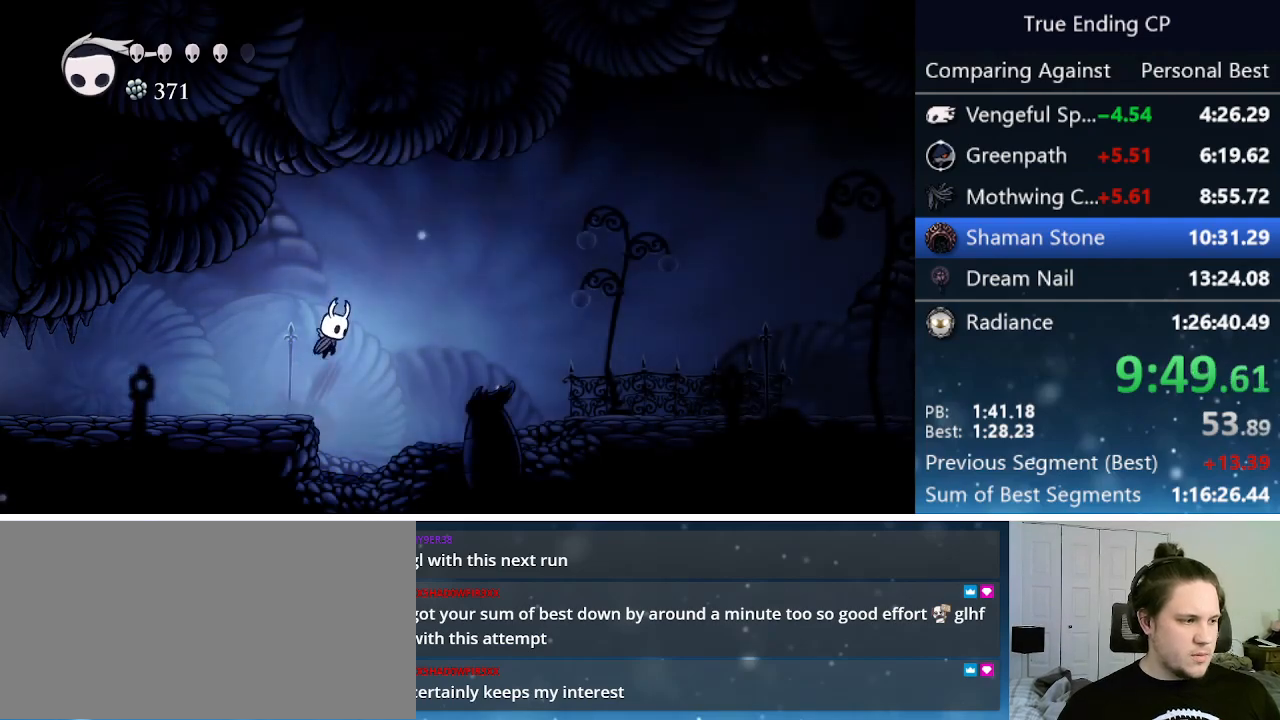
{"keys": ["right"], "events": [[67, "dash", "down"], [67, "jump", "up"], [250, "dash", "up"]]}
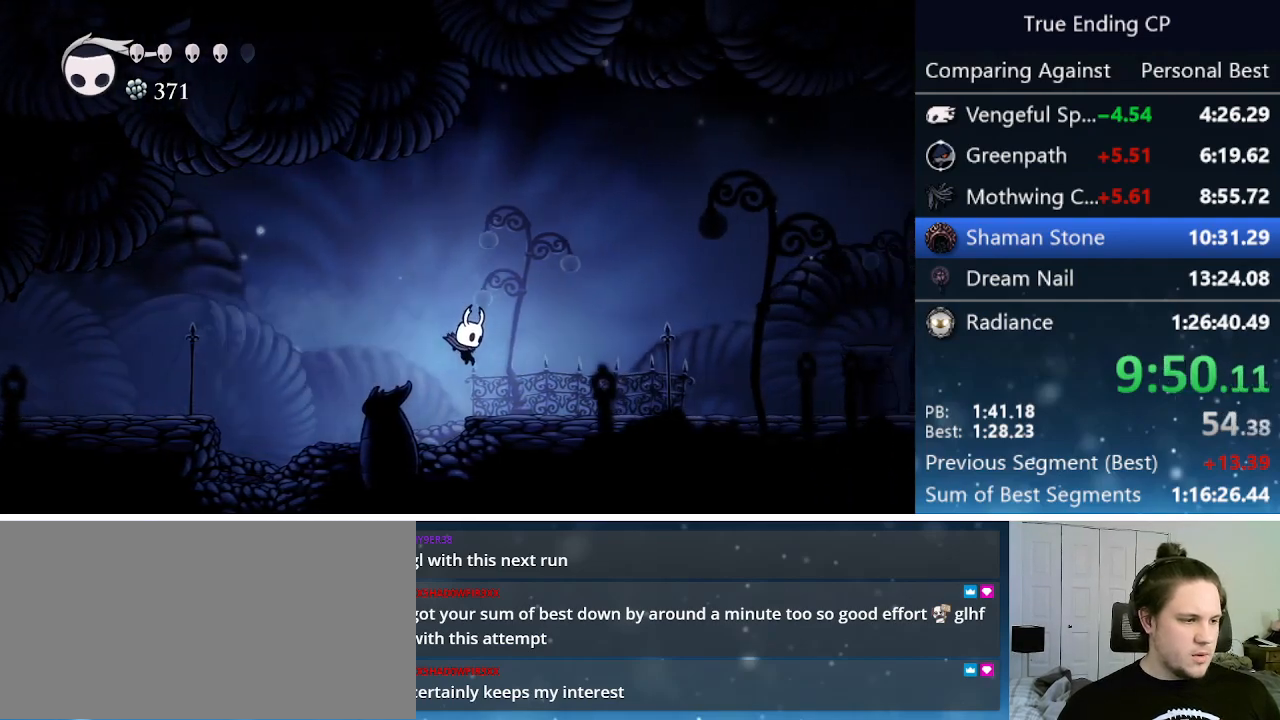
{"keys": ["right"], "events": [[117, "dash", "down"], [367, "dash", "up"]]}
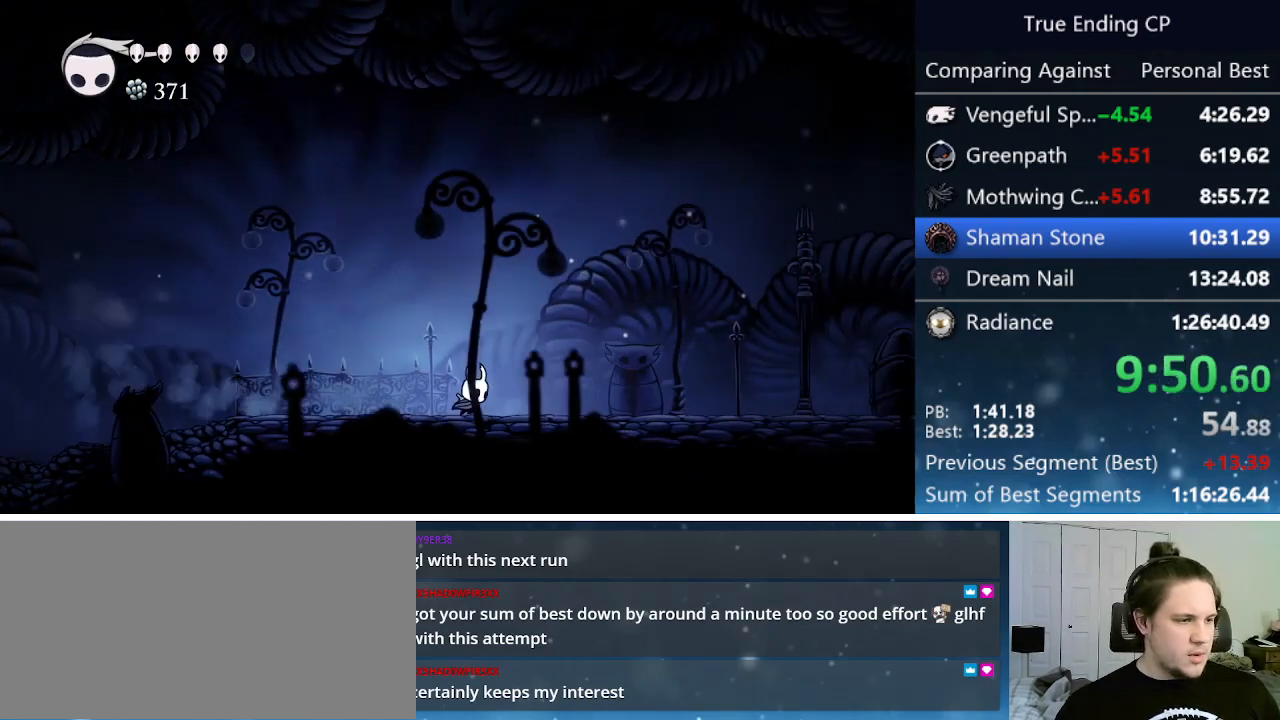
{"keys": ["right"], "events": [[183, "dash", "down"], [467, "dash", "up"]]}
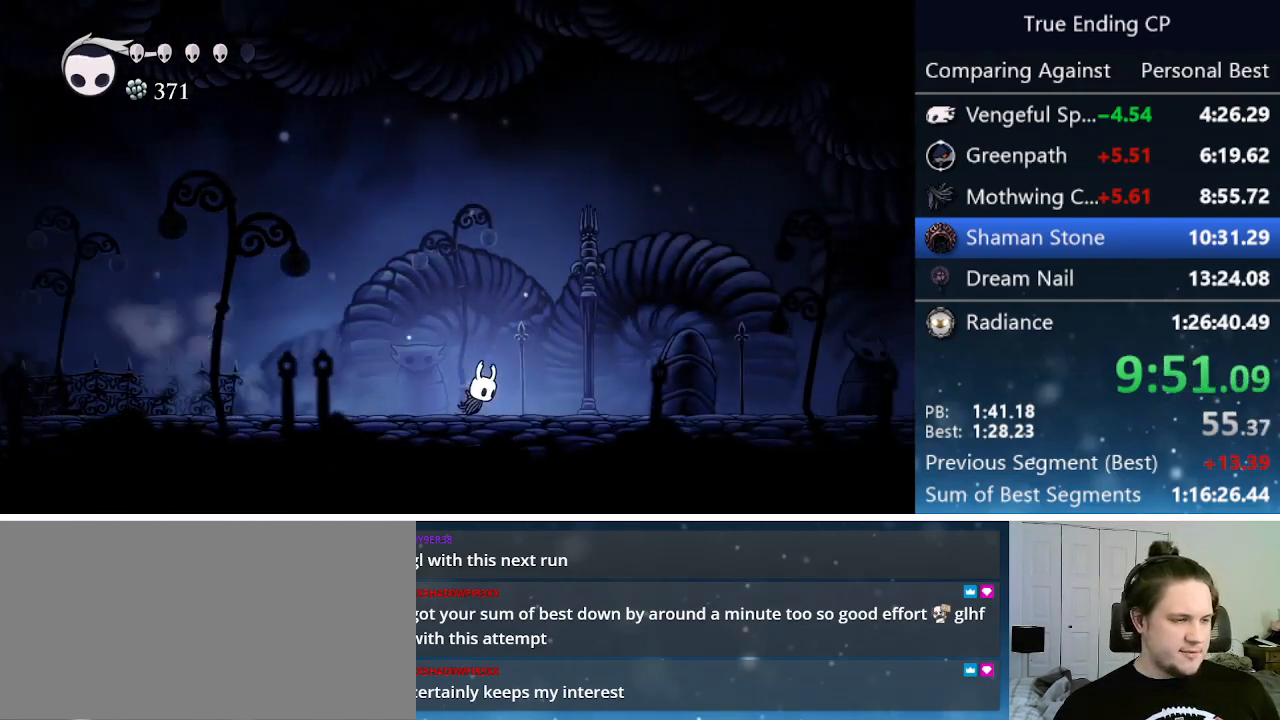
{"keys": ["dash", "right"], "events": [[283, "dash", "down"]]}
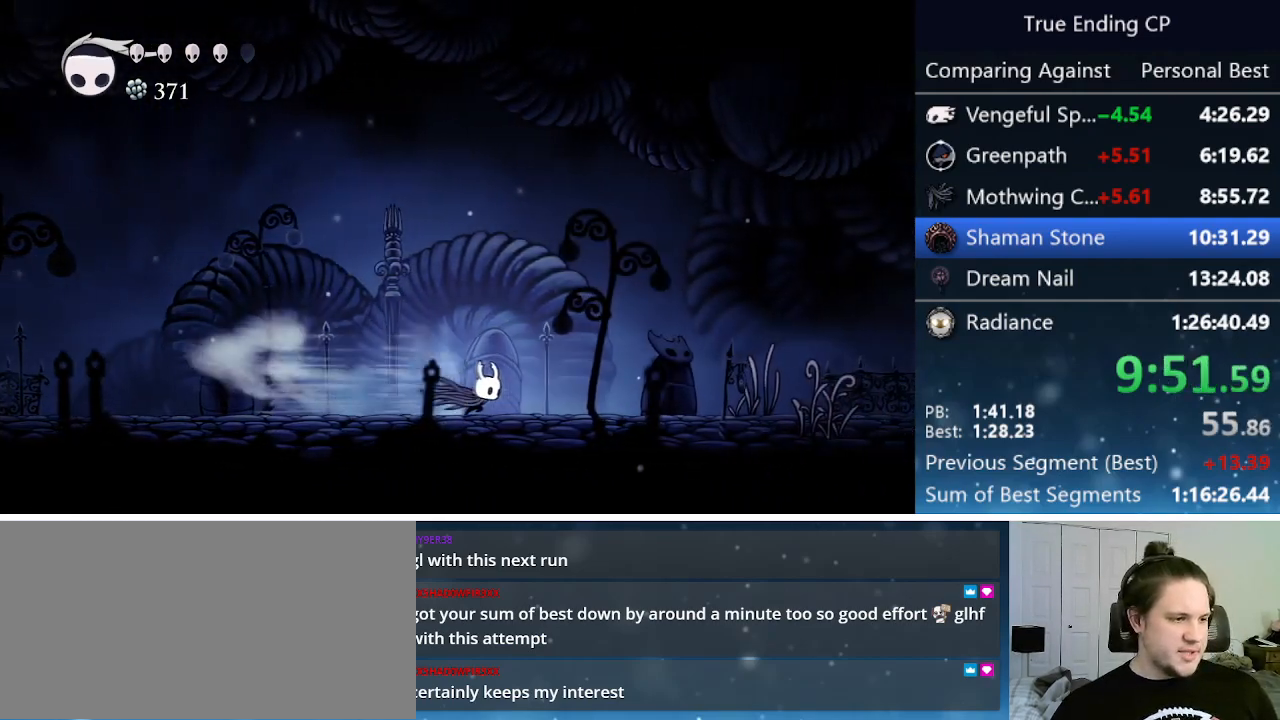
{"keys": ["dash", "right"], "events": [[33, "dash", "up"], [350, "dash", "down"]]}